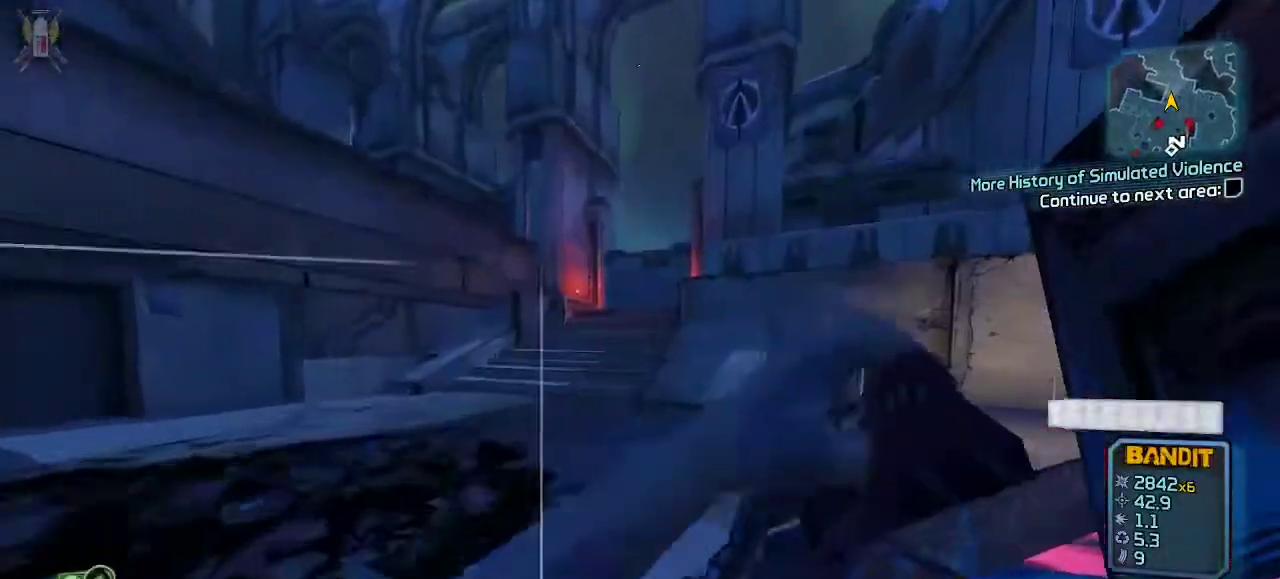
Gameplay with a controller (Xbox layout); each line is a JSON object with the inputs held at the frame after it (dt_ms = milliseconds from this image to that frame). "events" lists button and stick changes between this image and that frame as [ms after this image, input, new state], when the widget could be followed in between.
{"dt_ms": 500, "buttons": ["A"], "left_stick": "up", "right_stick": "center"}
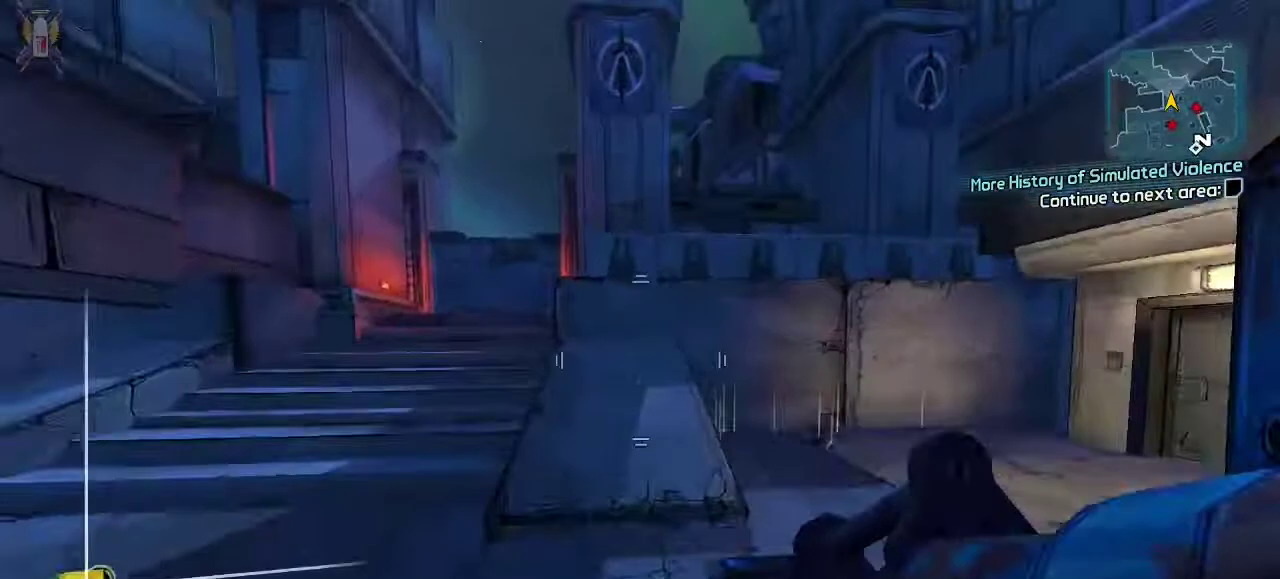
{"dt_ms": 500, "buttons": [], "left_stick": "left", "right_stick": "right"}
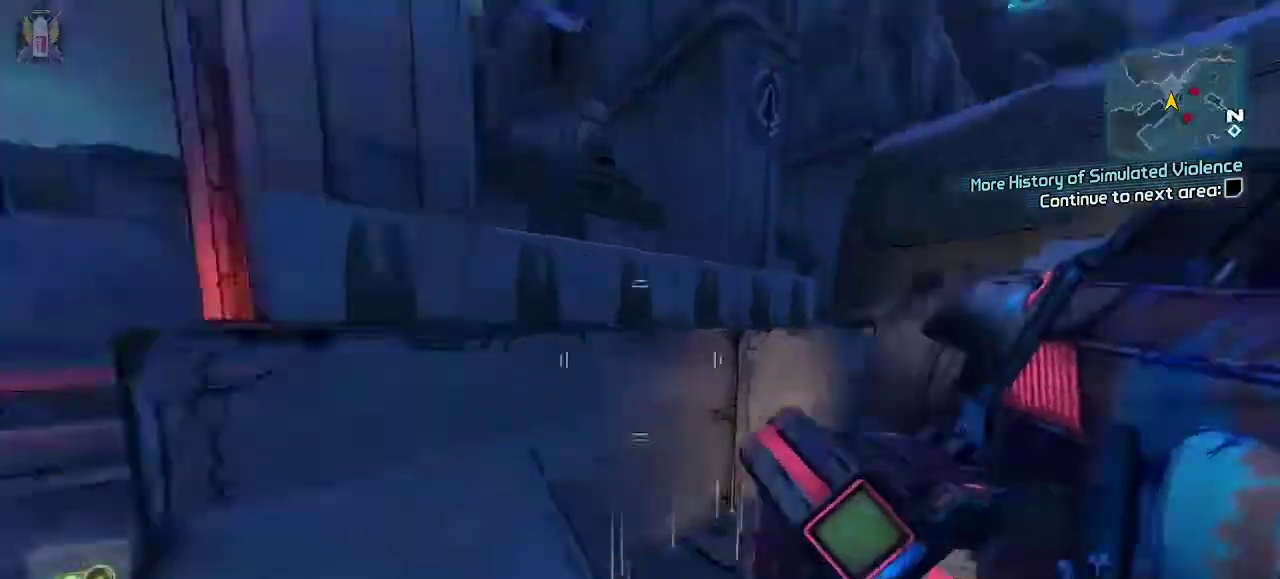
{"dt_ms": 500, "buttons": [], "left_stick": "down-left", "right_stick": "center"}
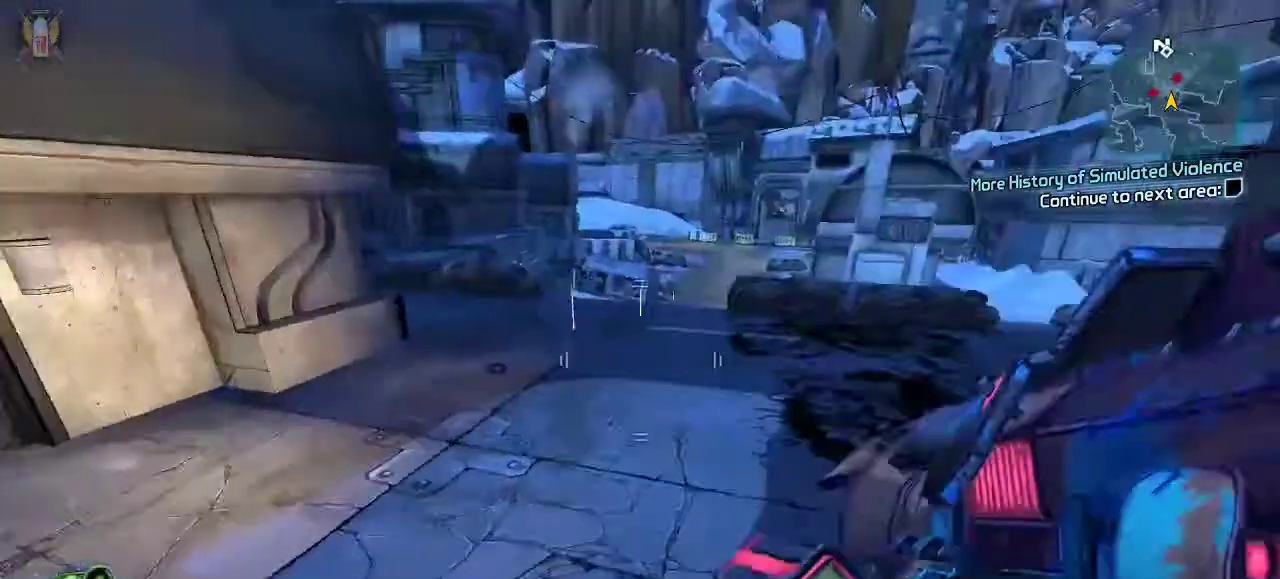
{"dt_ms": 500, "buttons": [], "left_stick": "center", "right_stick": "center", "events": [[167, "right_stick", "up-right"], [333, "right_stick", "center"], [367, "left_stick", "center"]]}
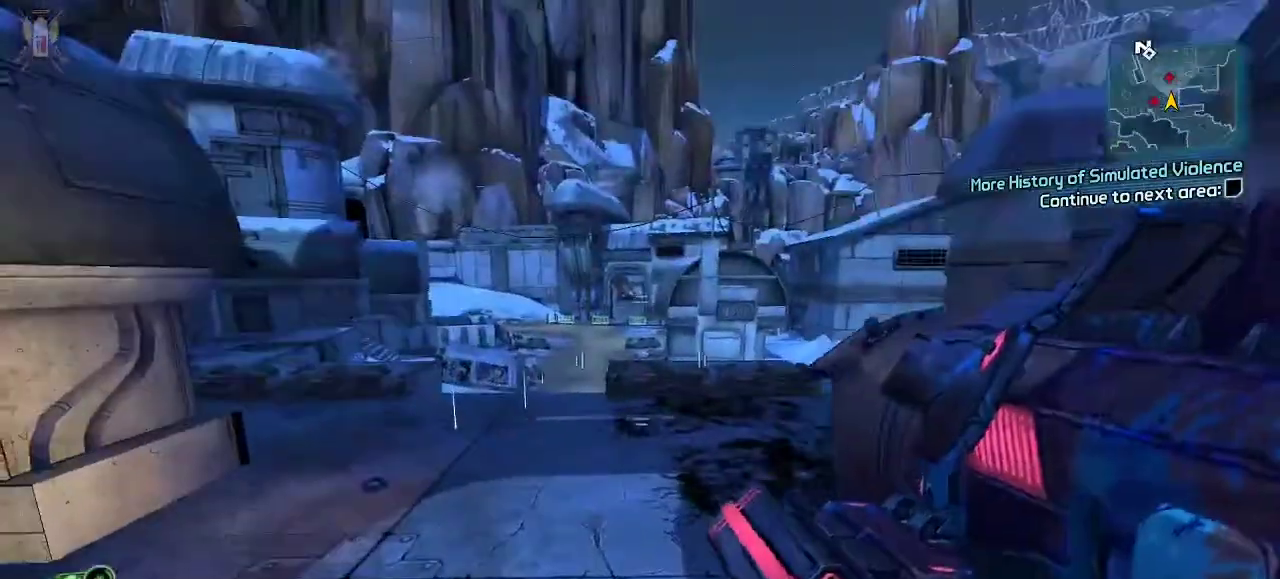
{"dt_ms": 500, "buttons": [], "left_stick": "down-left", "right_stick": "center", "events": [[100, "A", "down"], [167, "A", "up"], [167, "left_stick", "down"], [167, "right_stick", "down-left"], [333, "left_stick", "down-left"], [333, "right_stick", "center"]]}
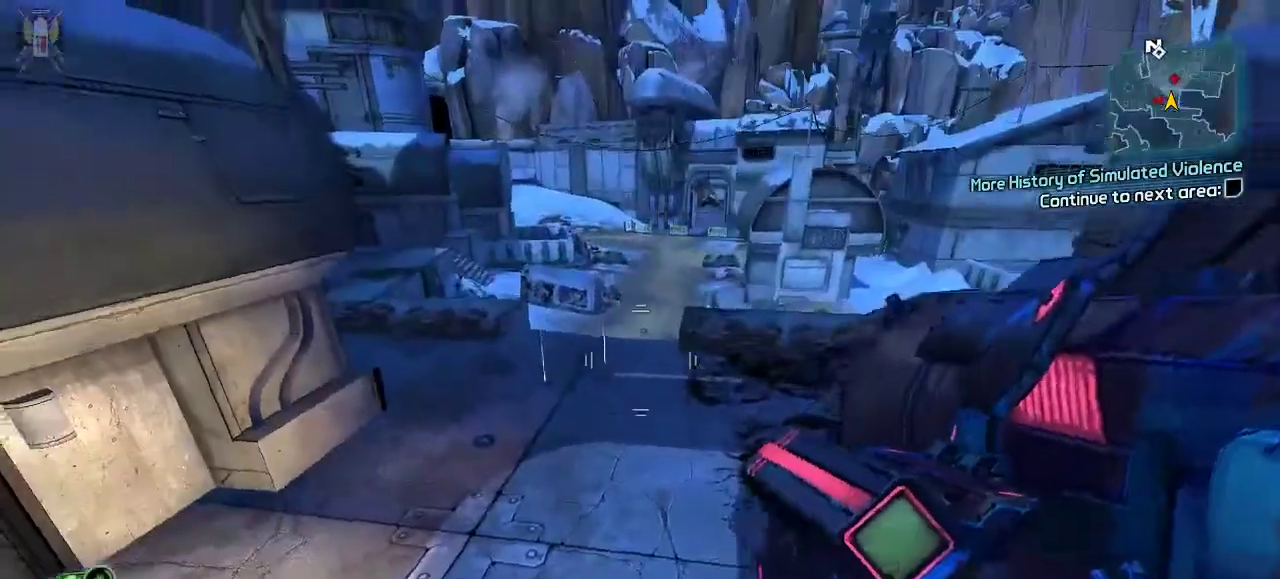
{"dt_ms": 500, "buttons": [], "left_stick": "center", "right_stick": "center"}
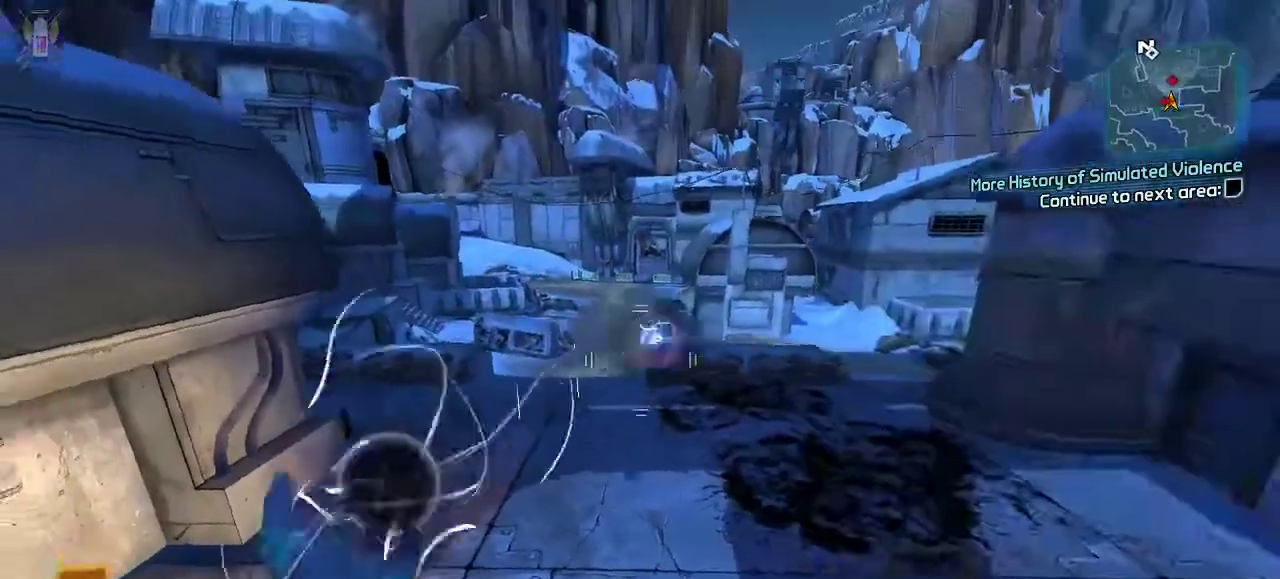
{"dt_ms": 500, "buttons": [], "left_stick": "up-left", "right_stick": "center", "events": [[67, "right_stick", "left"], [100, "left_stick", "left"], [267, "left_stick", "center"], [500, "left_stick", "up-left"], [500, "right_stick", "center"]]}
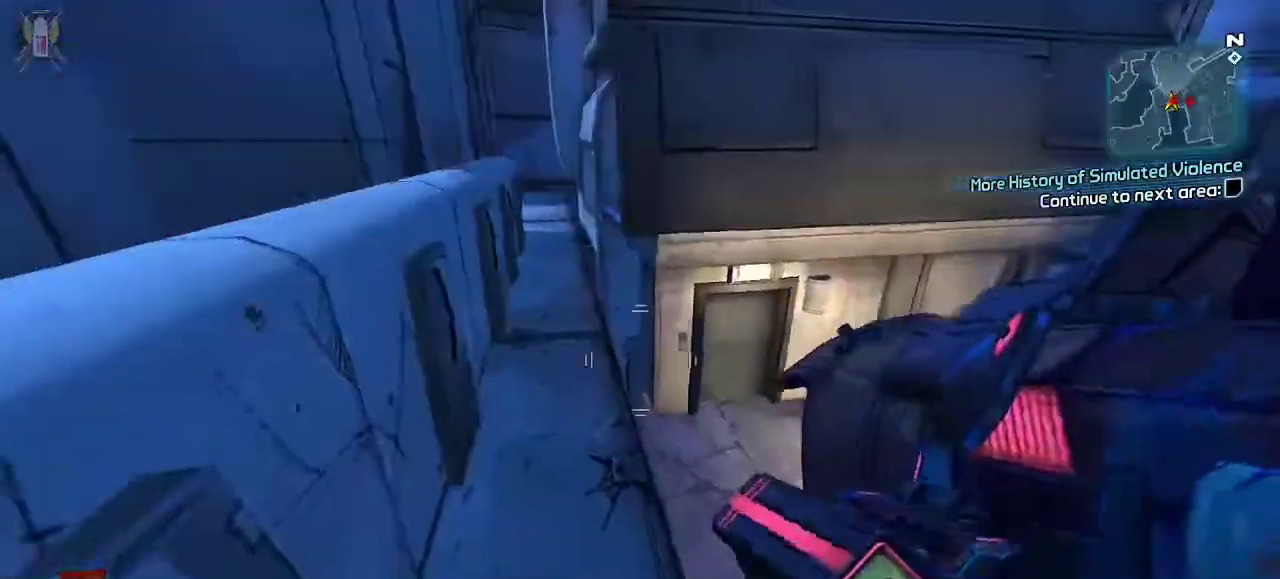
{"dt_ms": 500, "buttons": [], "left_stick": "center", "right_stick": "center", "events": [[400, "left_stick", "center"]]}
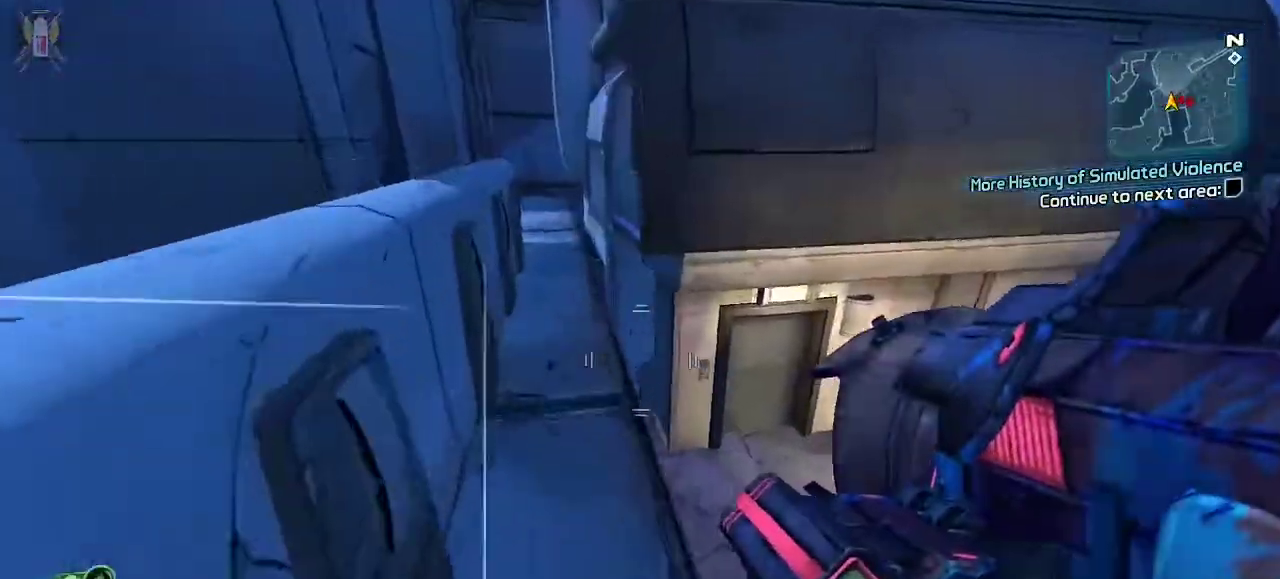
{"dt_ms": 500, "buttons": [], "left_stick": "left", "right_stick": "right", "events": [[67, "A", "down"], [67, "left_stick", "up-left"], [200, "A", "up"], [400, "right_stick", "right"], [467, "left_stick", "left"]]}
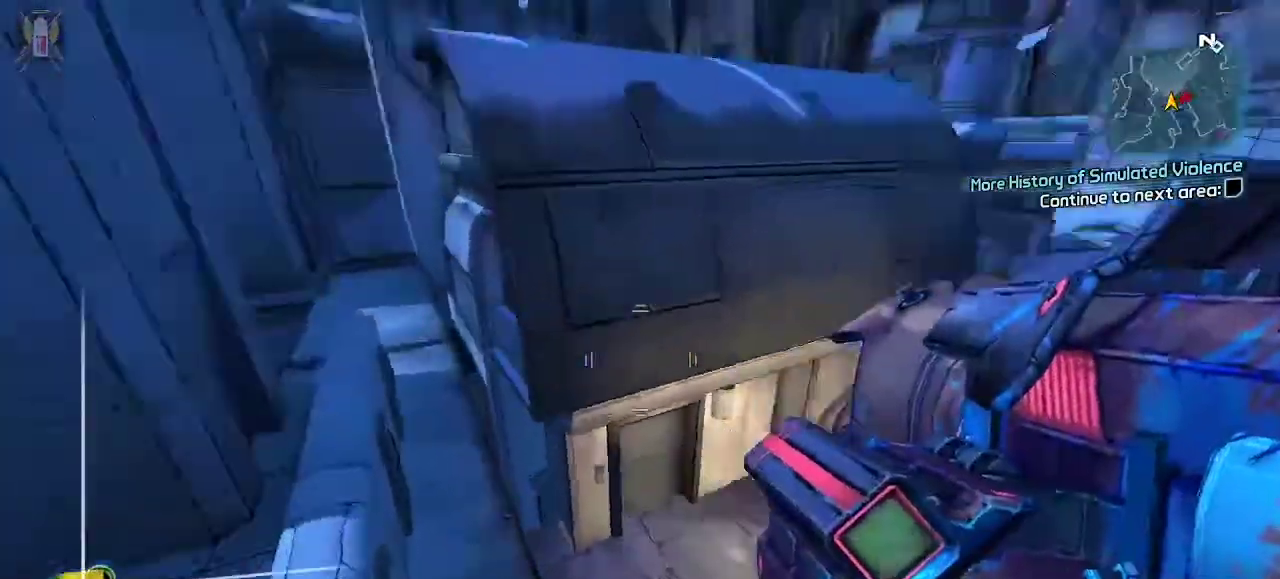
{"dt_ms": 500, "buttons": [], "left_stick": "up-right", "right_stick": "center", "events": [[300, "left_stick", "center"], [400, "right_stick", "center"], [467, "left_stick", "up-right"]]}
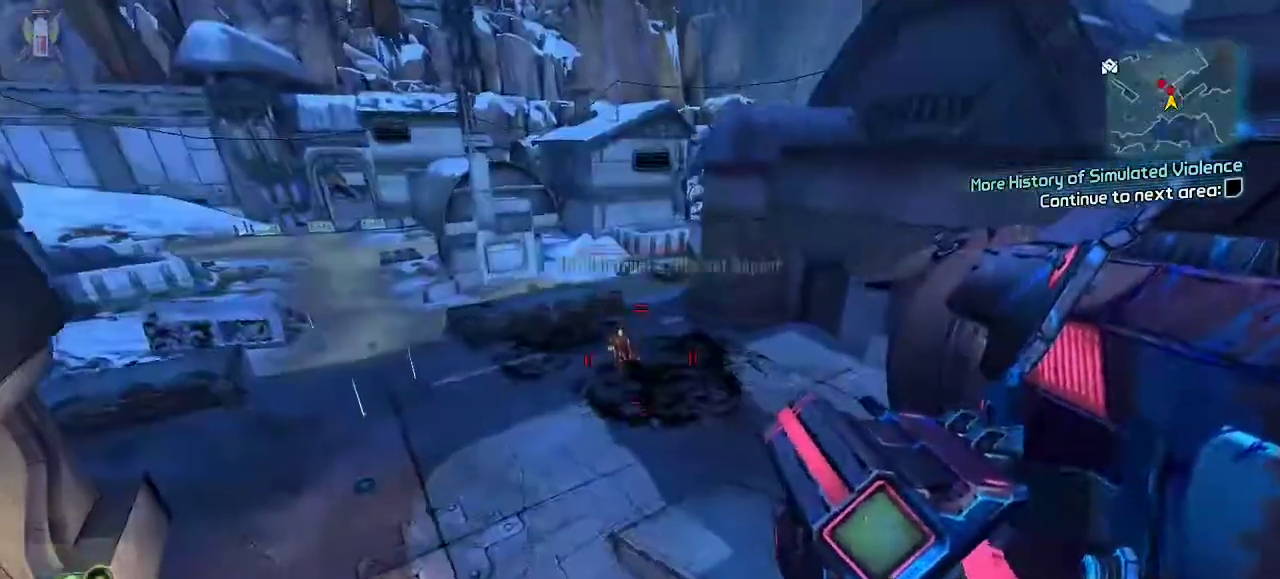
{"dt_ms": 500, "buttons": [], "left_stick": "up-right", "right_stick": "left", "events": [[133, "left_stick", "center"], [267, "L1", "down"], [300, "left_stick", "up-right"], [367, "L1", "up"], [400, "right_stick", "left"]]}
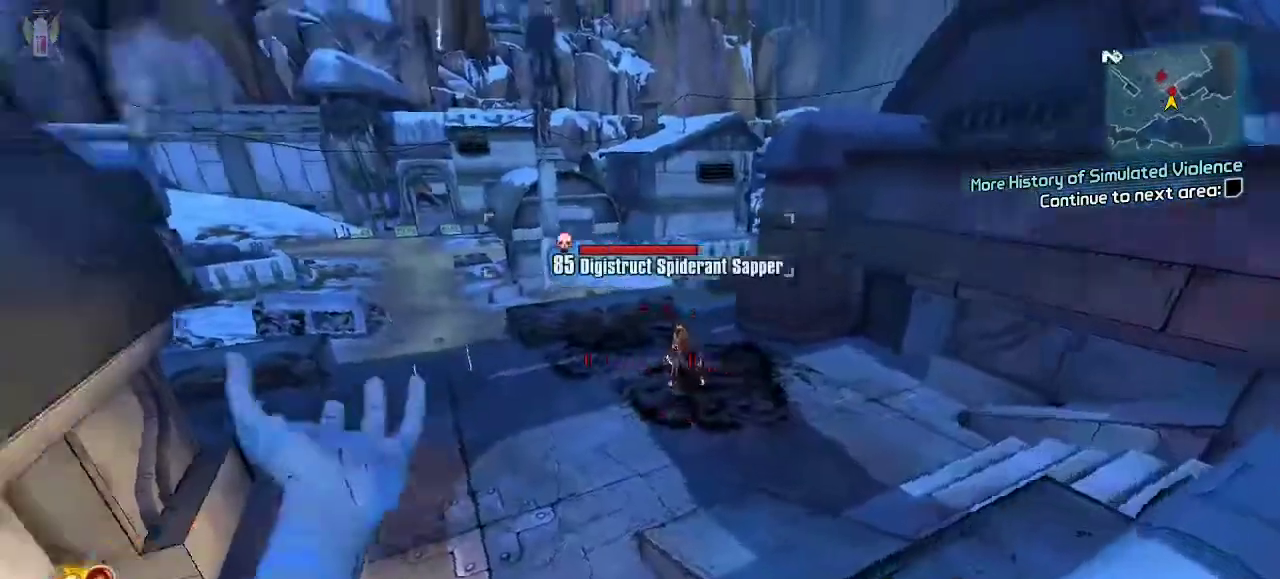
{"dt_ms": 500, "buttons": [], "left_stick": "up-left", "right_stick": "center", "events": [[67, "left_stick", "center"], [200, "left_stick", "up-left"], [500, "right_stick", "center"]]}
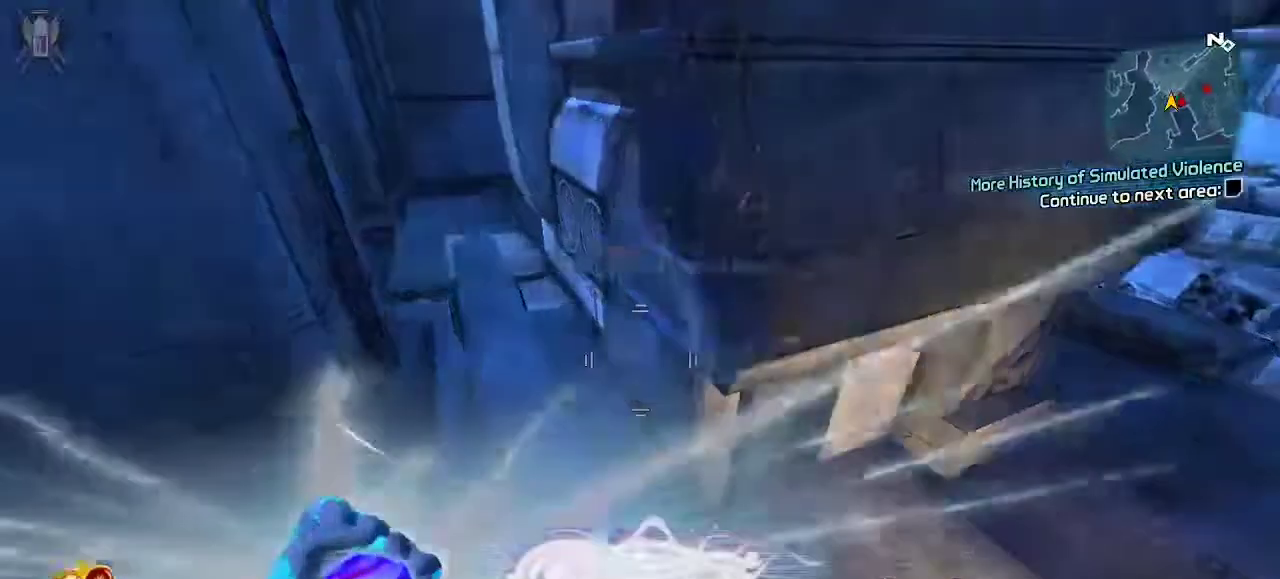
{"dt_ms": 500, "buttons": [], "left_stick": "up", "right_stick": "down-left", "events": [[167, "left_stick", "up"], [233, "right_stick", "down-left"], [267, "left_stick", "up-left"], [500, "left_stick", "up"]]}
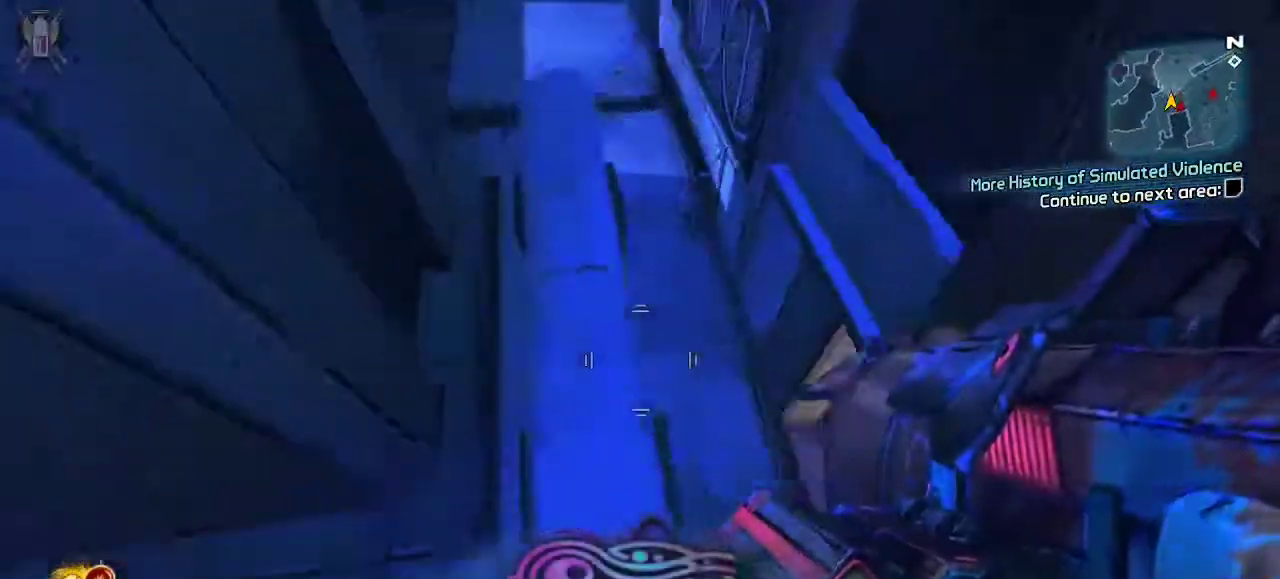
{"dt_ms": 500, "buttons": [], "left_stick": "up", "right_stick": "down", "events": [[67, "right_stick", "center"], [233, "right_stick", "down"], [300, "left_stick", "up-left"], [467, "left_stick", "up"]]}
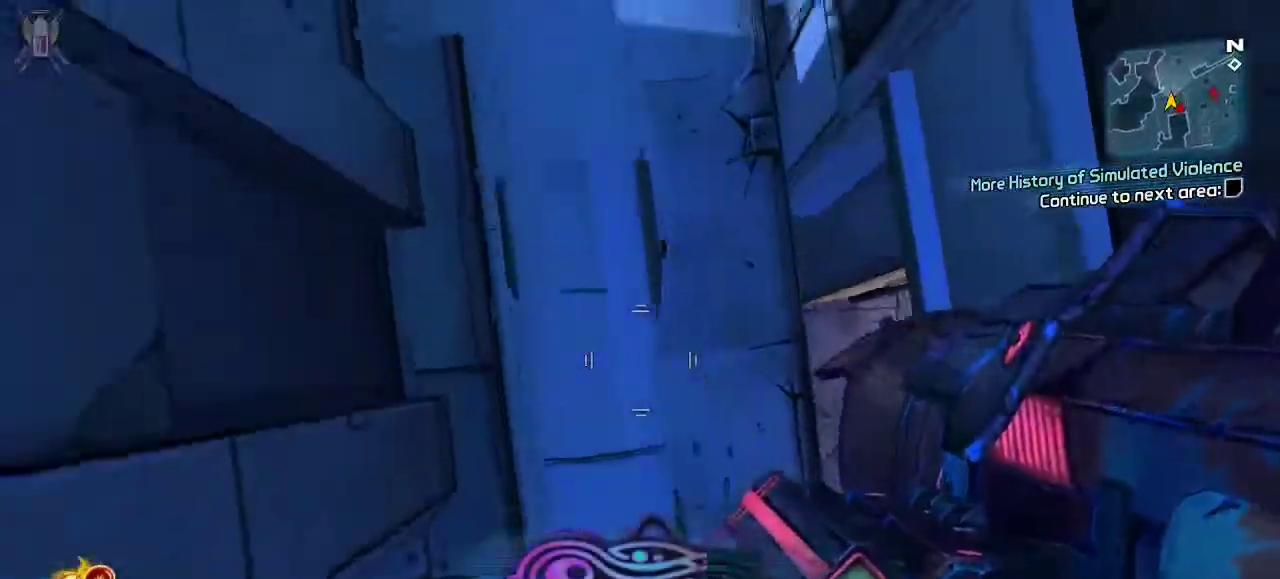
{"dt_ms": 500, "buttons": [], "left_stick": "center", "right_stick": "center", "events": [[33, "R1", "down"], [233, "R1", "up"], [233, "left_stick", "center"], [333, "right_stick", "center"]]}
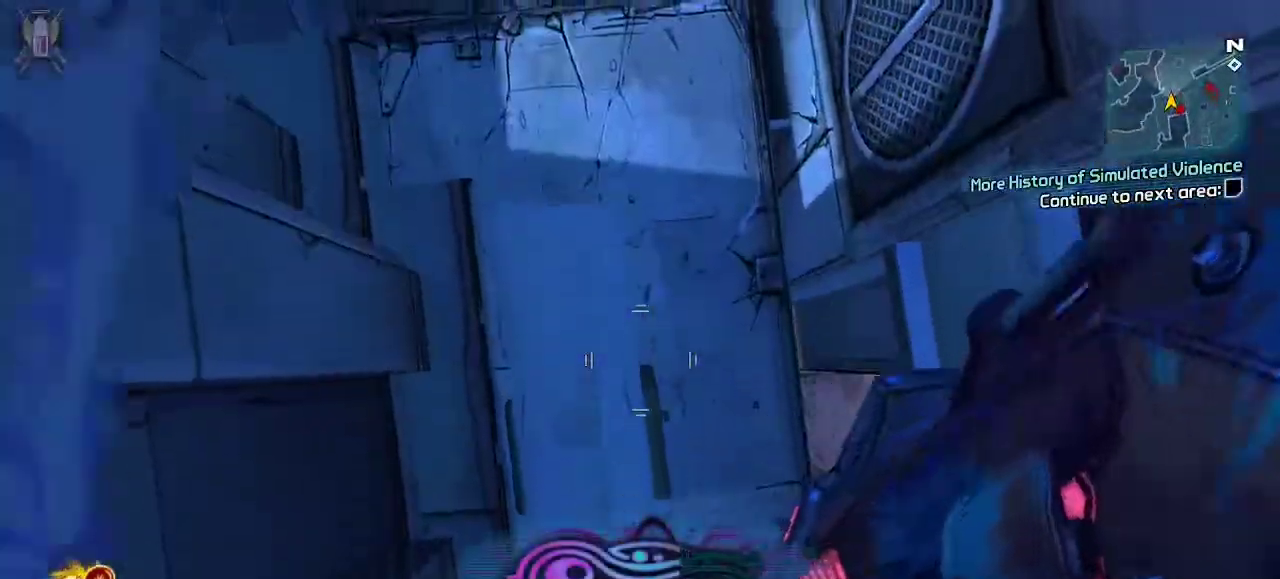
{"dt_ms": 1000, "buttons": [], "left_stick": "center", "right_stick": "center"}
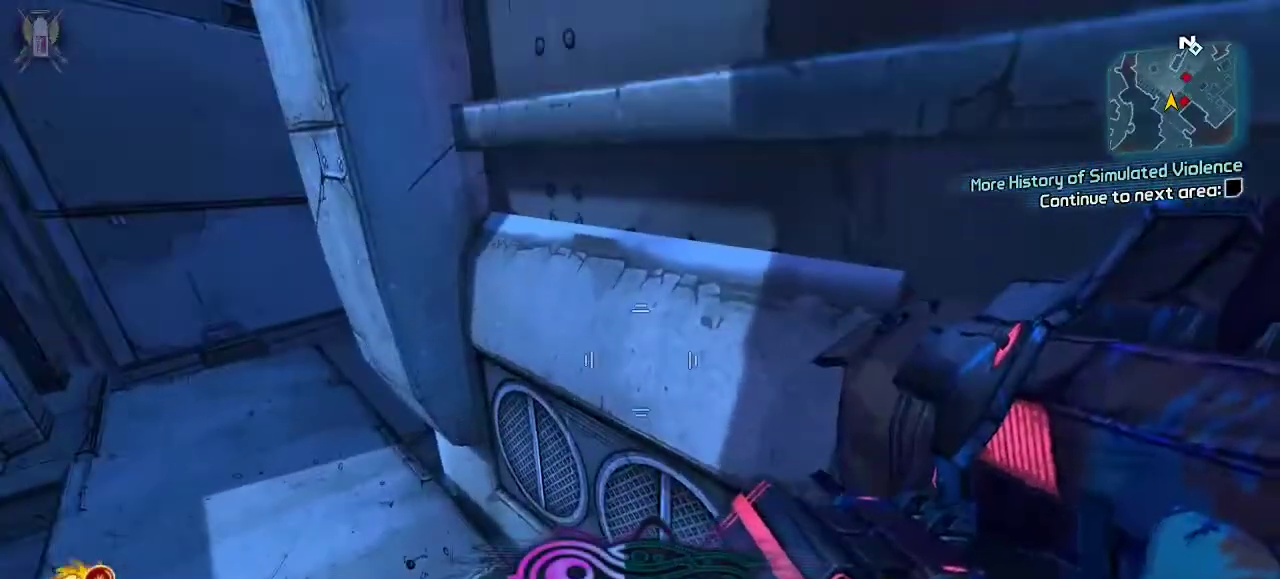
{"dt_ms": 500, "buttons": [], "left_stick": "center", "right_stick": "center", "events": []}
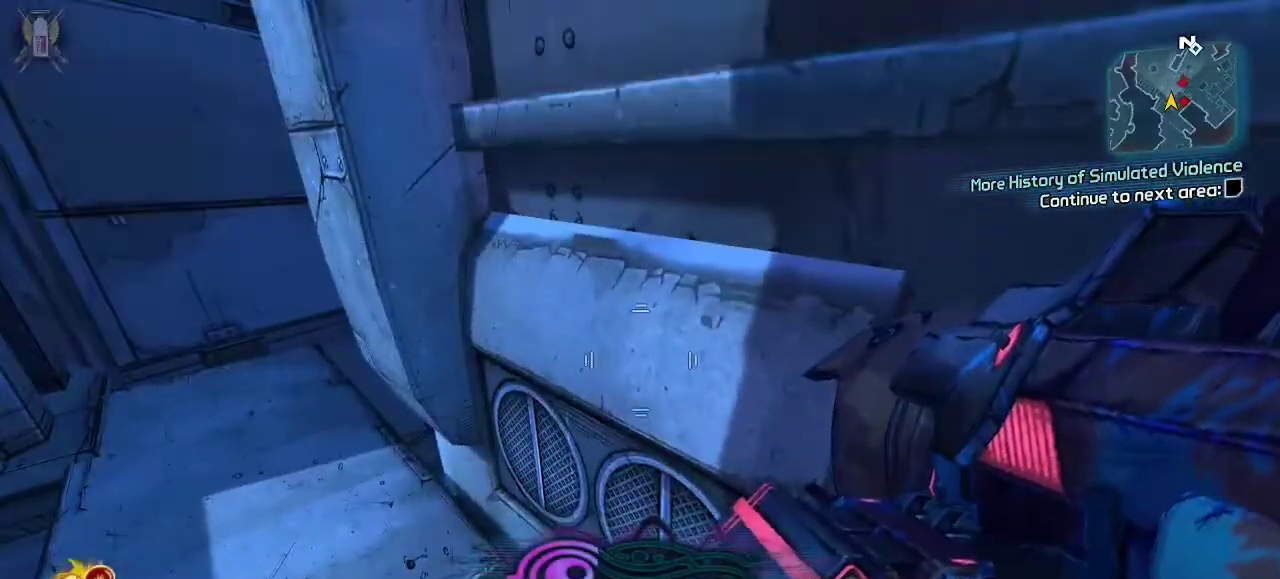
{"dt_ms": 500, "buttons": [], "left_stick": "up-right", "right_stick": "center"}
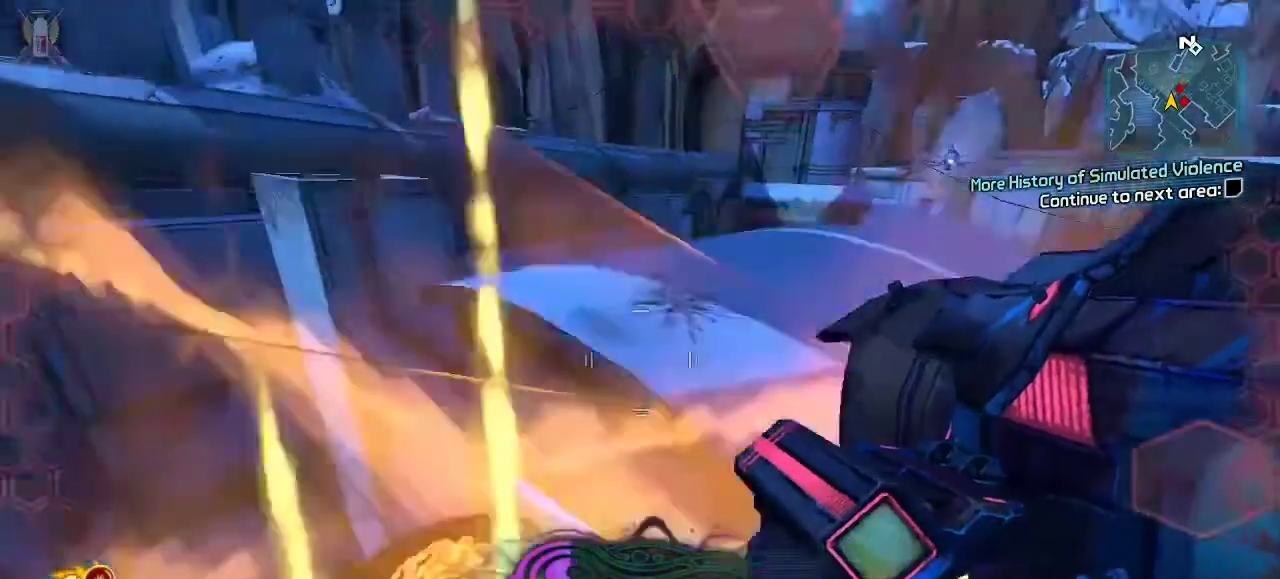
{"dt_ms": 500, "buttons": [], "left_stick": "up-left", "right_stick": "center", "events": [[67, "left_stick", "up"], [133, "right_stick", "down"], [267, "left_stick", "up-left"], [300, "right_stick", "center"]]}
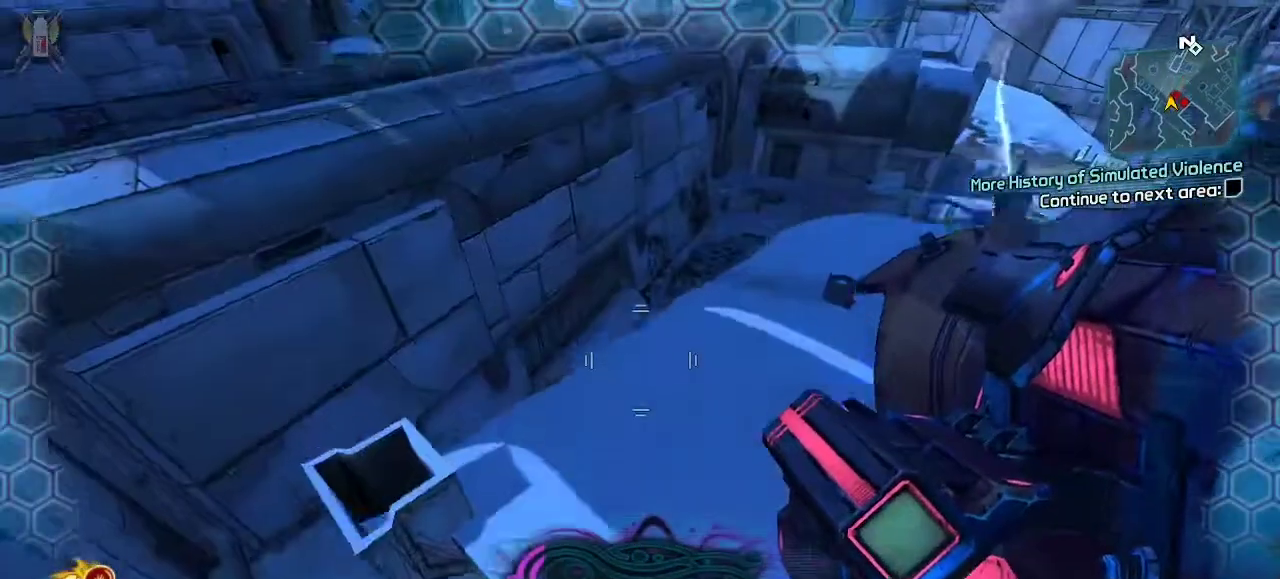
{"dt_ms": 500, "buttons": [], "left_stick": "center", "right_stick": "right"}
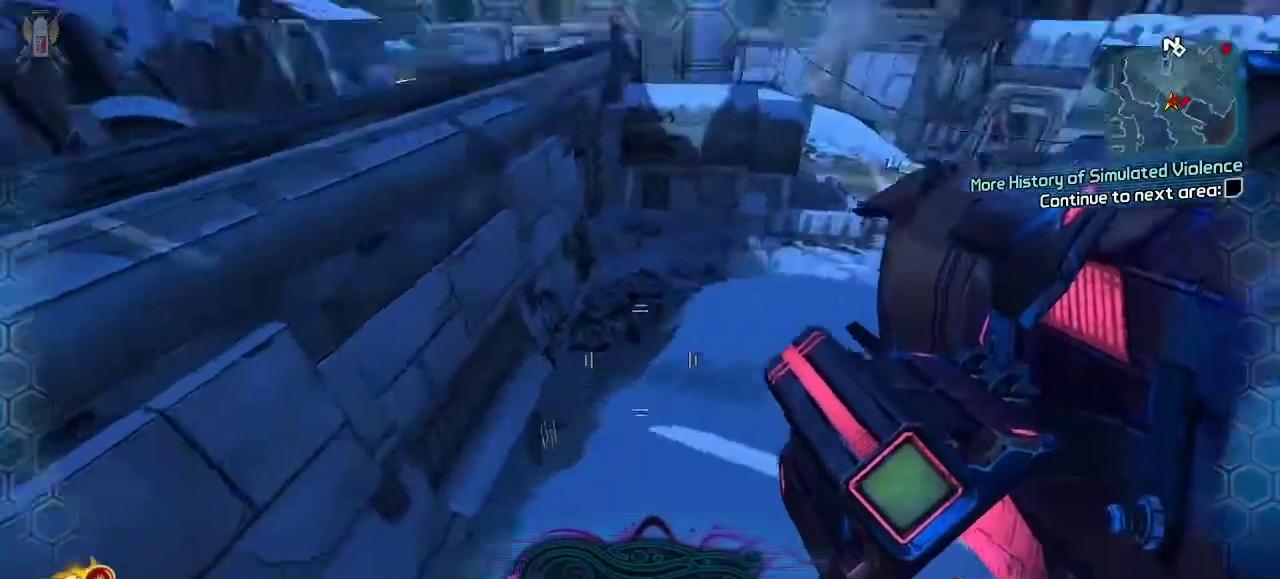
{"dt_ms": 500, "buttons": [], "left_stick": "up-right", "right_stick": "up", "events": [[33, "right_stick", "up-left"], [67, "left_stick", "right"], [300, "R3", "down"], [300, "right_stick", "center"], [333, "left_stick", "up-right"], [400, "R3", "up"], [433, "right_stick", "up"]]}
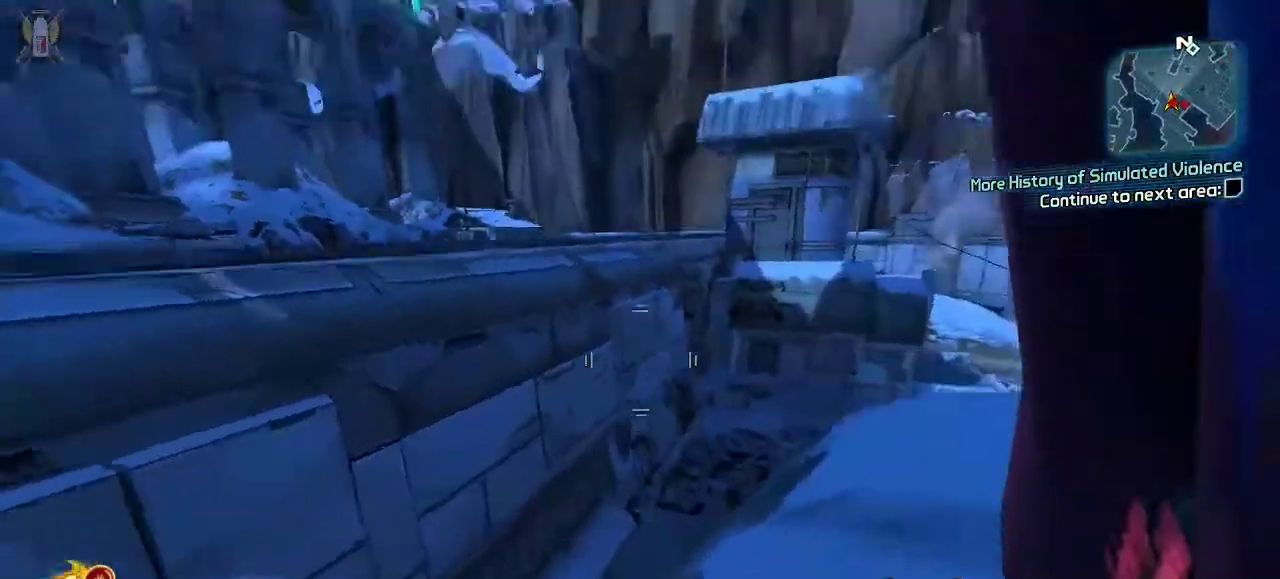
{"dt_ms": 500, "buttons": [], "left_stick": "down", "right_stick": "left", "events": [[33, "right_stick", "up-left"], [133, "right_stick", "center"], [267, "right_stick", "left"], [333, "left_stick", "center"], [500, "left_stick", "down"]]}
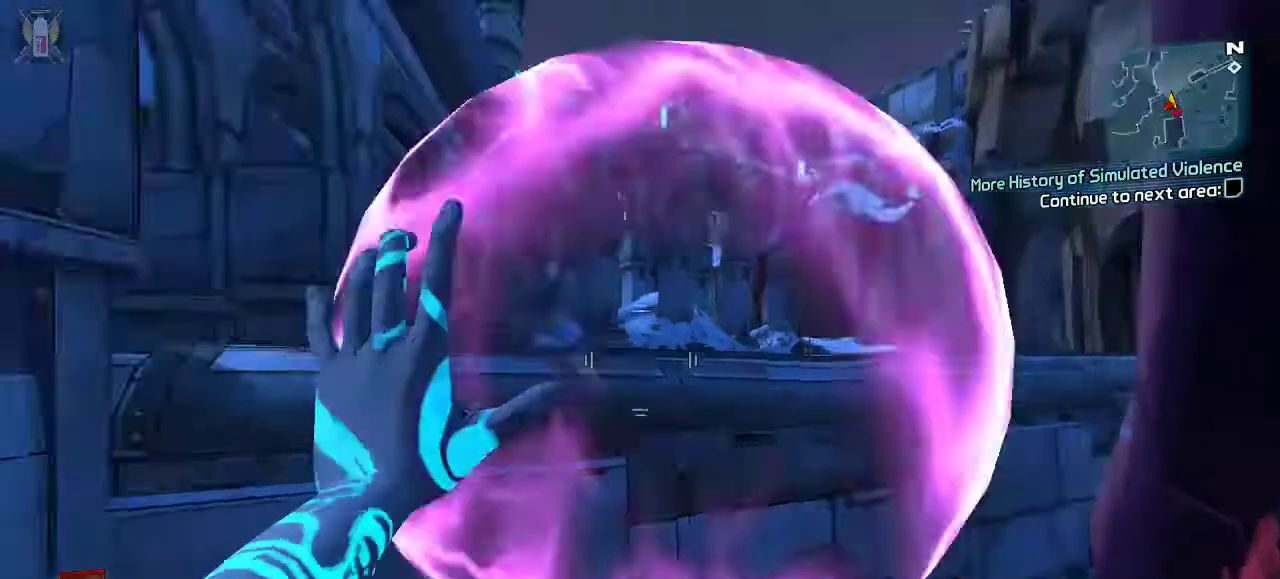
{"dt_ms": 500, "buttons": [], "left_stick": "up", "right_stick": "center", "events": [[133, "left_stick", "left"], [200, "left_stick", "up-right"], [300, "left_stick", "center"], [467, "left_stick", "up"], [467, "right_stick", "center"]]}
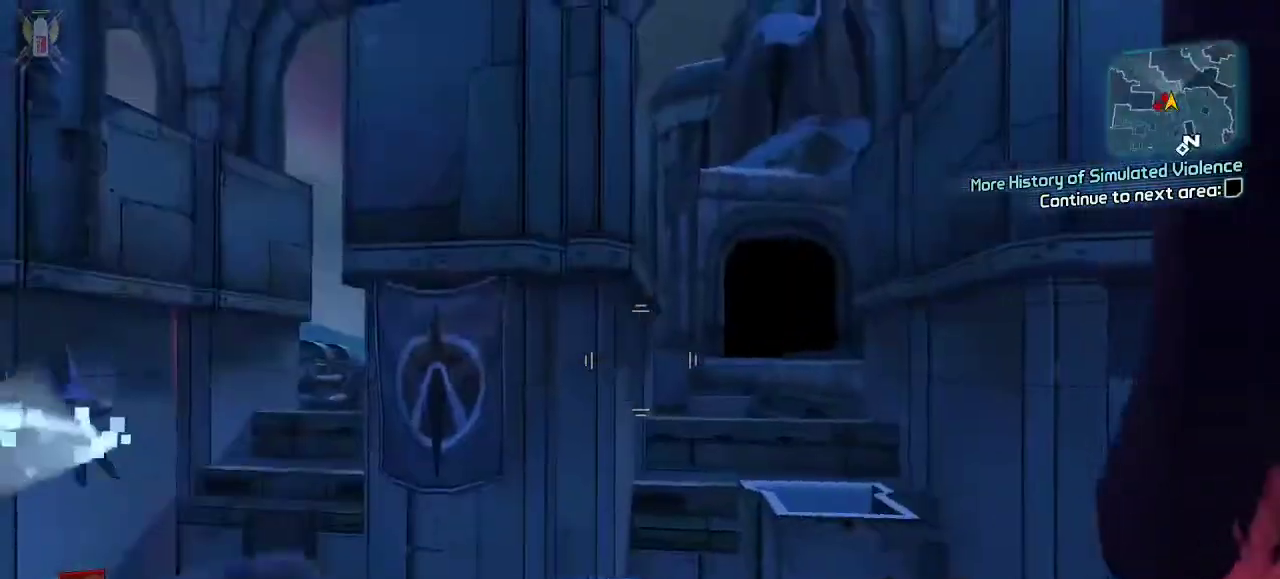
{"dt_ms": 500, "buttons": [], "left_stick": "up-left", "right_stick": "center", "events": [[200, "left_stick", "up-left"], [367, "B", "down"], [467, "B", "up"]]}